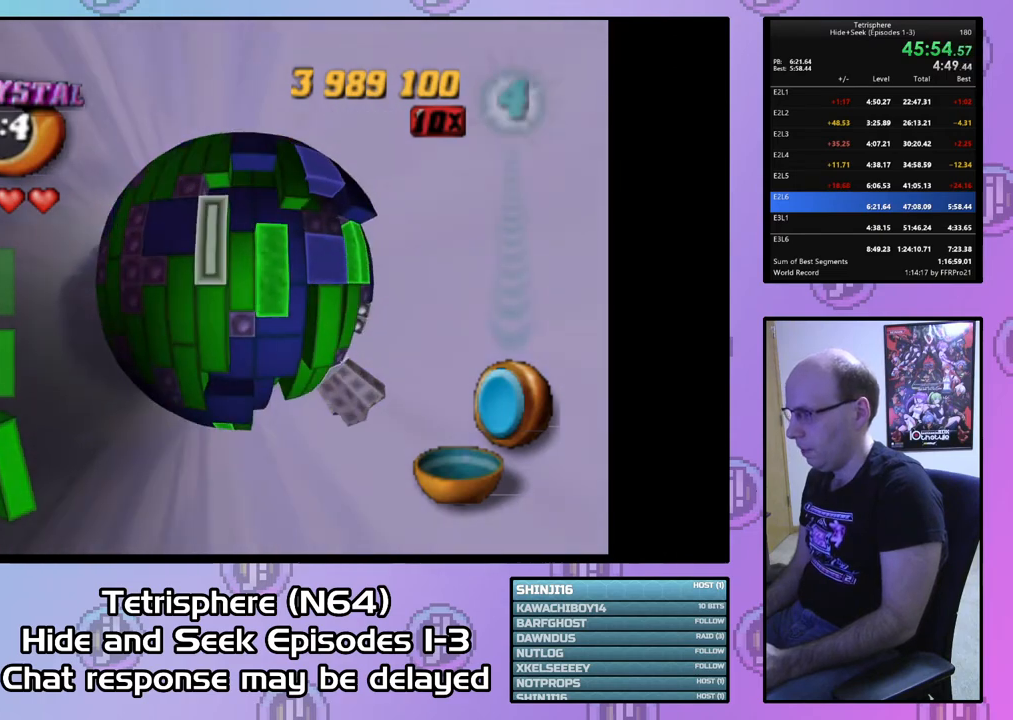
Gameplay with a controller (PlayStation layout); each line is a JSON object with the inputs held at the frame after it. "events" lists button and stick changes between this image and that frame as [ms after this image, input, new state], when the widget could be followed in between. Not read: left_stick.
{"buttons": [], "right_stick": "center", "events": [[33, "DPAD_RIGHT", "down"], [100, "DPAD_RIGHT", "up"], [167, "DPAD_DOWN", "down"], [267, "DPAD_DOWN", "up"], [333, "DPAD_DOWN", "down"], [400, "DPAD_DOWN", "up"], [467, "SQUARE", "up"]]}
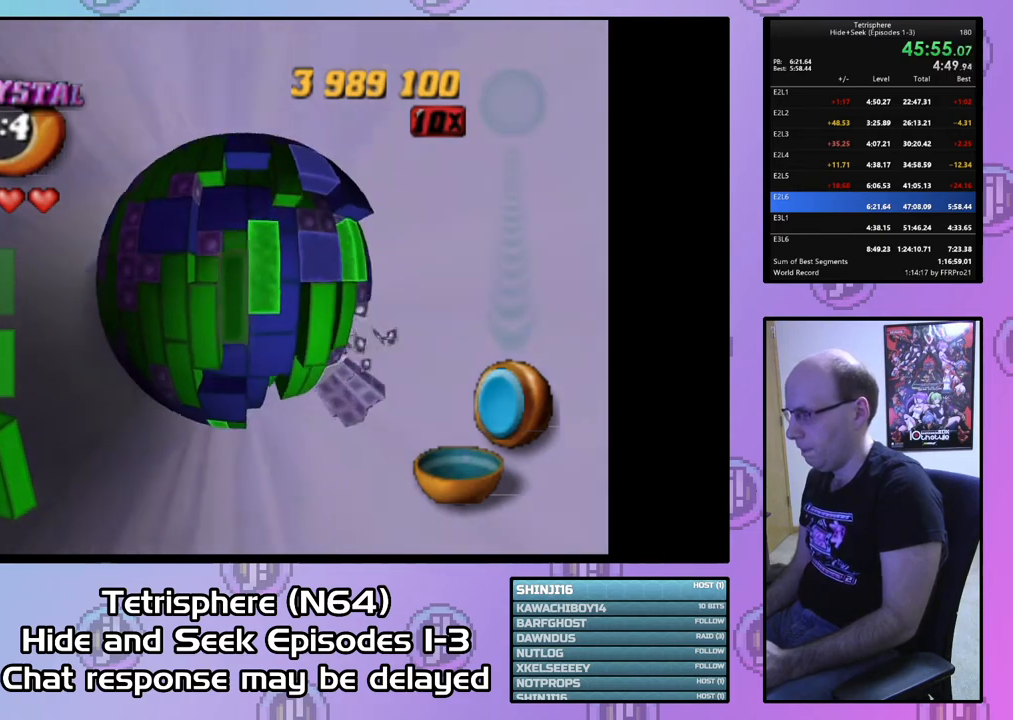
{"buttons": ["SQUARE"], "right_stick": "center", "events": [[33, "DPAD_RIGHT", "down"], [133, "DPAD_RIGHT", "up"], [200, "SQUARE", "down"], [300, "DPAD_LEFT", "down"], [433, "DPAD_LEFT", "up"]]}
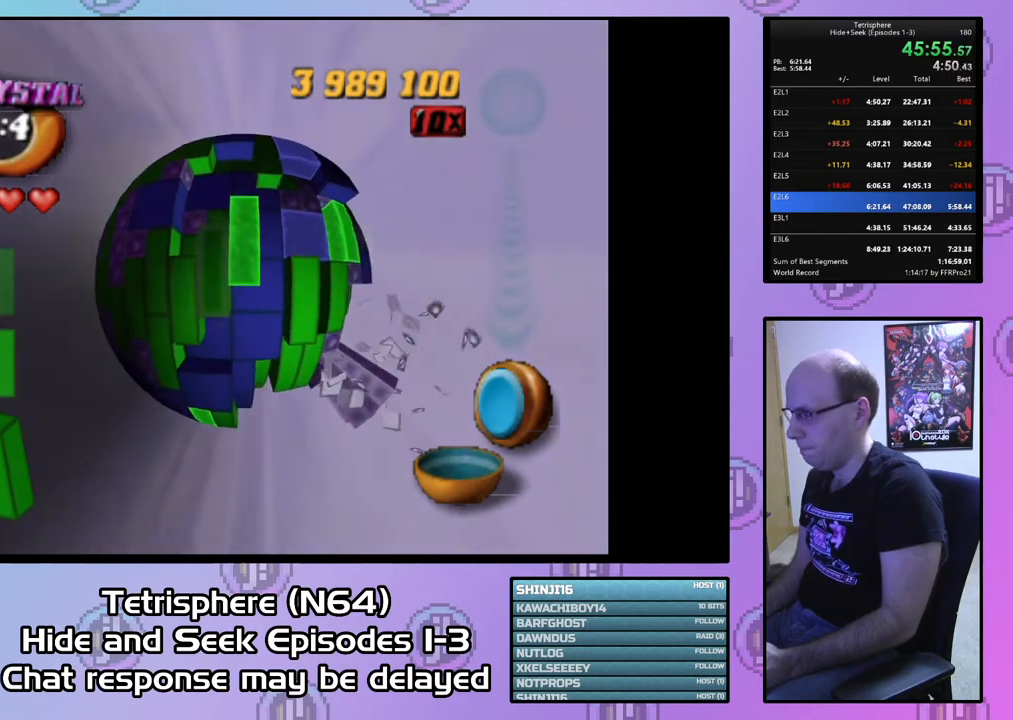
{"buttons": ["SQUARE", "DPAD_RIGHT"], "right_stick": "center", "events": [[133, "SQUARE", "up"], [300, "DPAD_UP", "down"], [367, "DPAD_UP", "up"], [433, "DPAD_RIGHT", "down"], [500, "SQUARE", "down"]]}
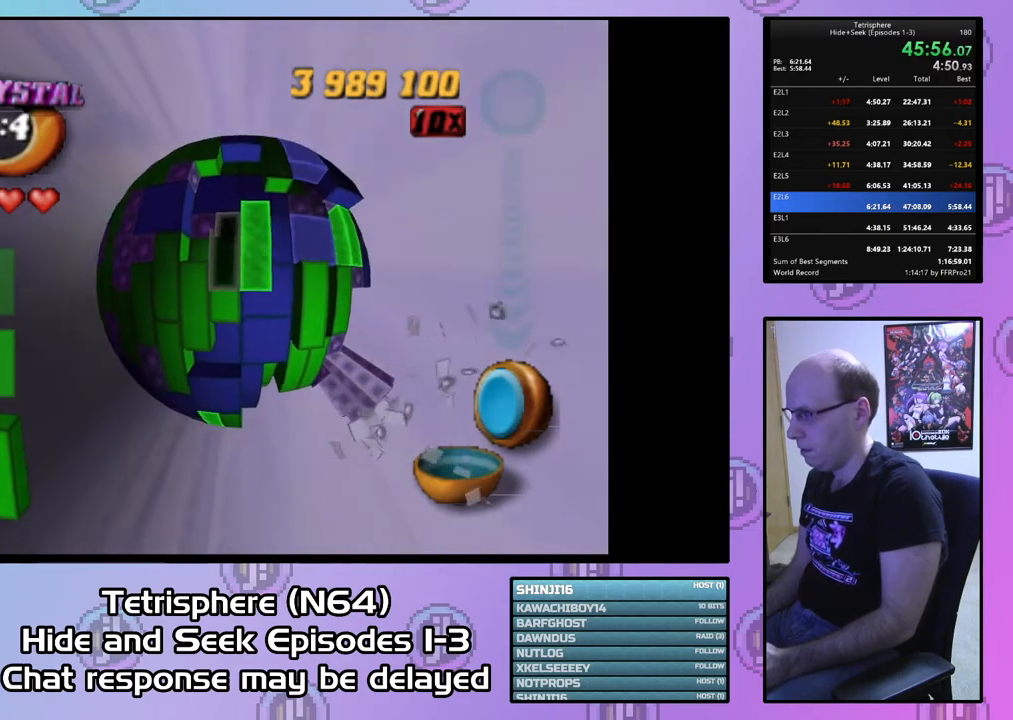
{"buttons": ["SQUARE"], "right_stick": "center", "events": [[33, "DPAD_RIGHT", "up"], [133, "DPAD_LEFT", "down"], [233, "DPAD_LEFT", "up"], [300, "DPAD_DOWN", "down"], [400, "DPAD_DOWN", "up"], [433, "DPAD_DOWN", "down"], [500, "DPAD_DOWN", "up"]]}
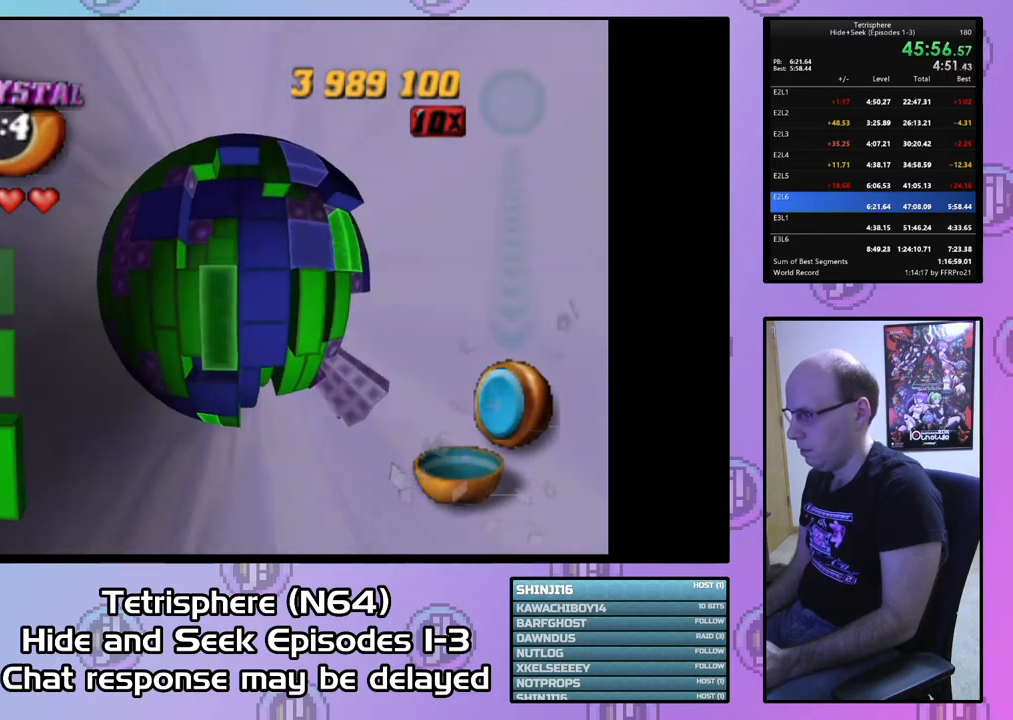
{"buttons": ["SQUARE"], "right_stick": "center", "events": [[67, "SQUARE", "up"], [167, "DPAD_UP", "down"], [233, "DPAD_UP", "up"], [267, "SQUARE", "down"], [400, "DPAD_DOWN", "down"], [500, "DPAD_DOWN", "up"]]}
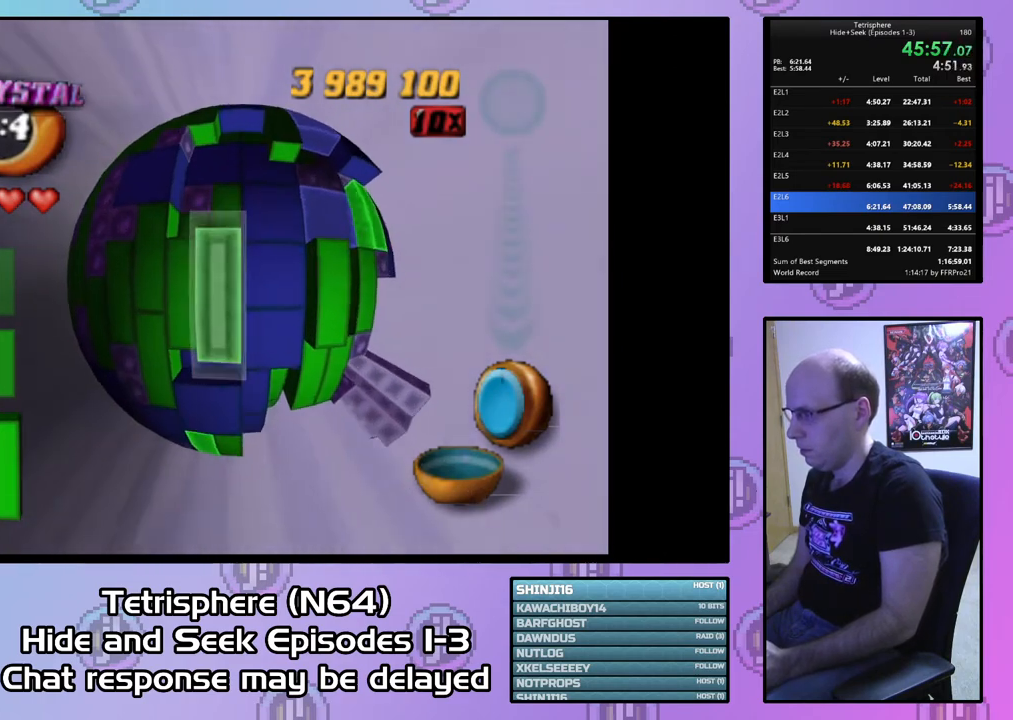
{"buttons": [], "right_stick": "center", "events": [[67, "DPAD_RIGHT", "down"], [200, "DPAD_RIGHT", "up"], [333, "DPAD_LEFT", "down"], [433, "DPAD_LEFT", "up"], [467, "SQUARE", "up"]]}
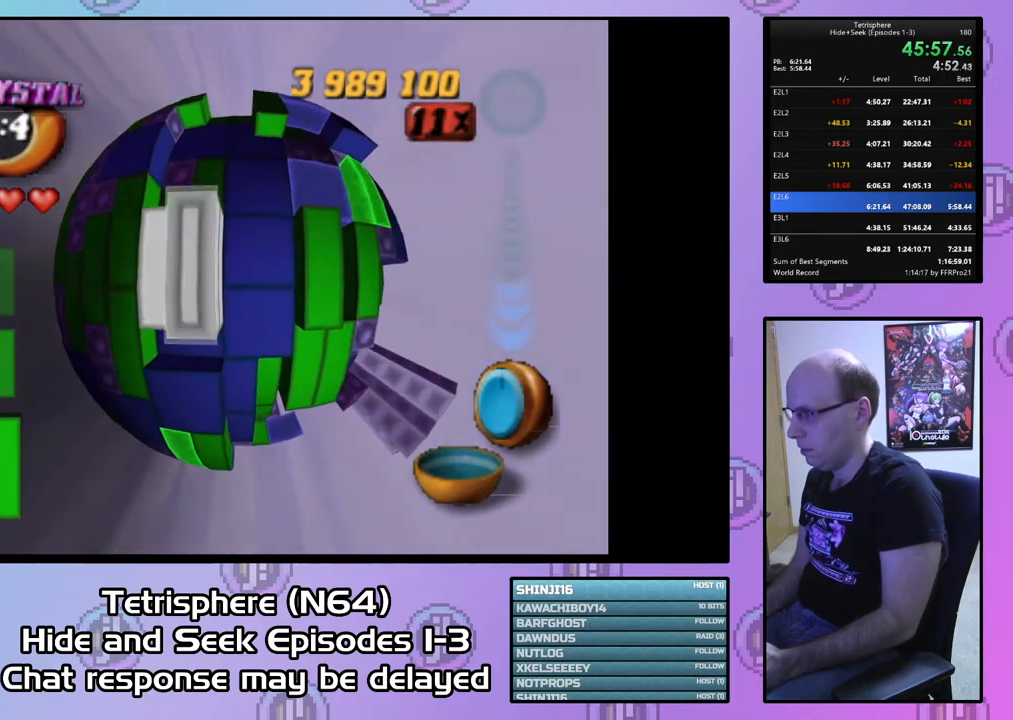
{"buttons": ["DPAD_RIGHT"], "right_stick": "center", "events": [[67, "DPAD_RIGHT", "down"]]}
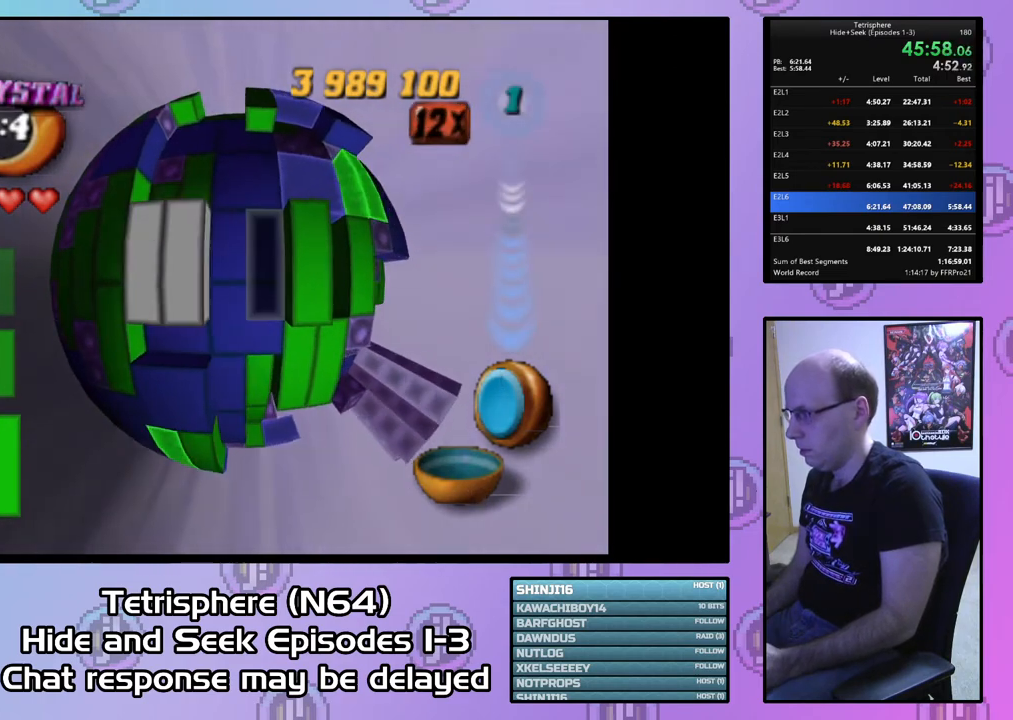
{"buttons": ["SQUARE"], "right_stick": "center", "events": [[33, "DPAD_RIGHT", "up"], [267, "DPAD_RIGHT", "down"], [367, "DPAD_RIGHT", "up"], [500, "SQUARE", "down"]]}
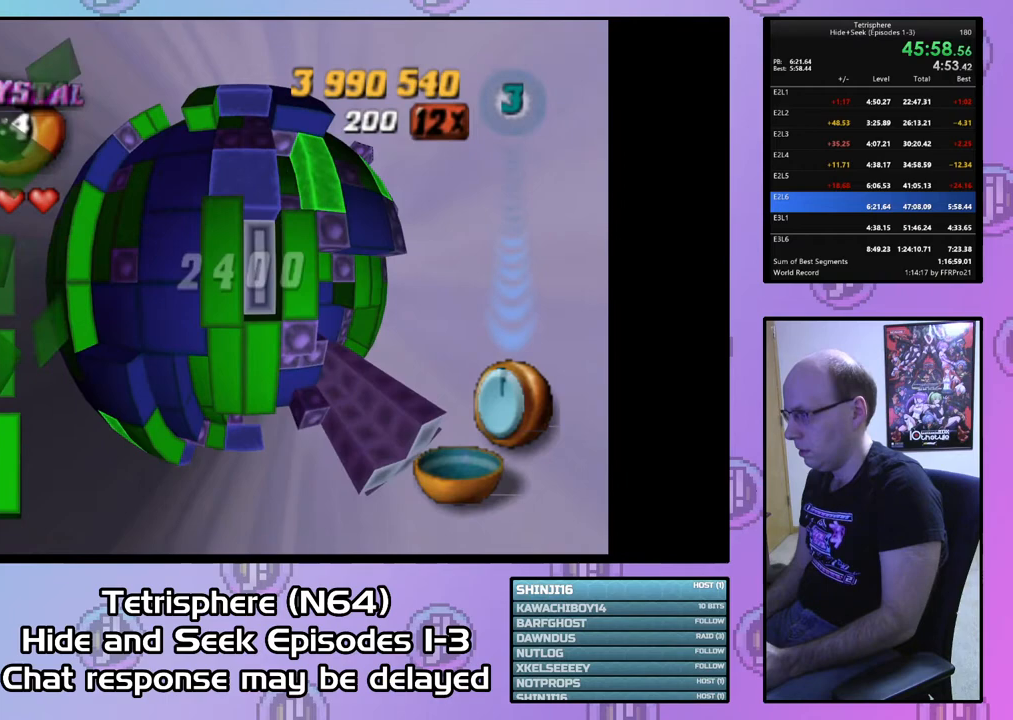
{"buttons": ["SQUARE", "DPAD_LEFT"], "right_stick": "center", "events": [[267, "DPAD_RIGHT", "down"], [267, "SQUARE", "up"], [367, "DPAD_RIGHT", "up"], [367, "SQUARE", "down"], [467, "DPAD_LEFT", "down"]]}
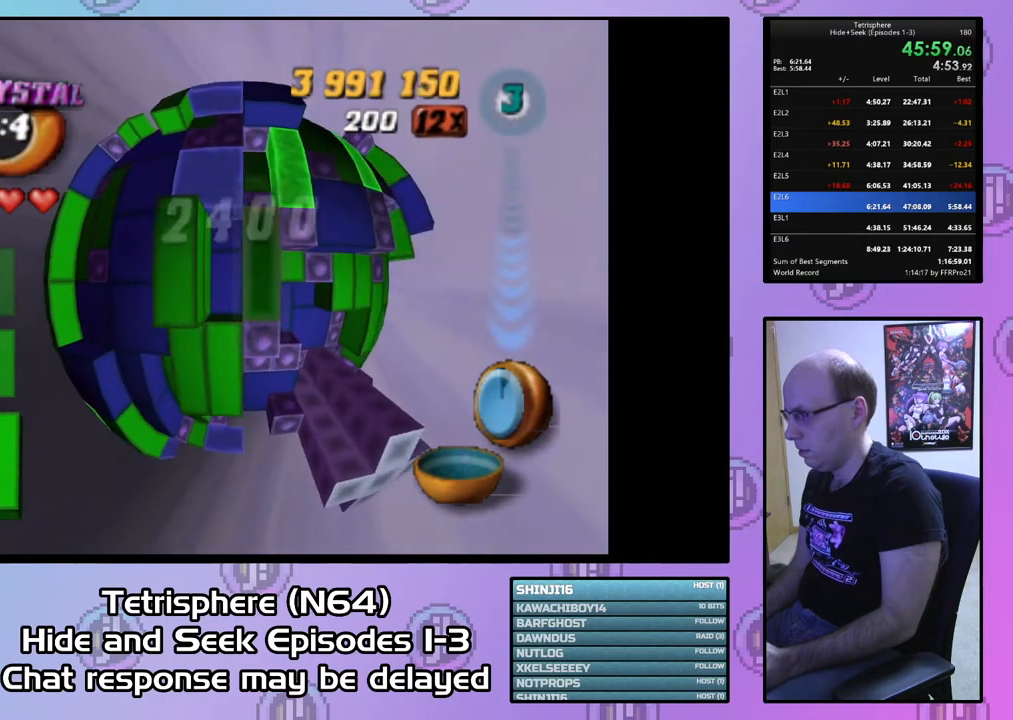
{"buttons": ["DPAD_UP", "DPAD_RIGHT"], "right_stick": "center", "events": [[67, "DPAD_LEFT", "up"], [100, "SQUARE", "up"], [233, "DPAD_UP", "down"], [433, "DPAD_RIGHT", "down"]]}
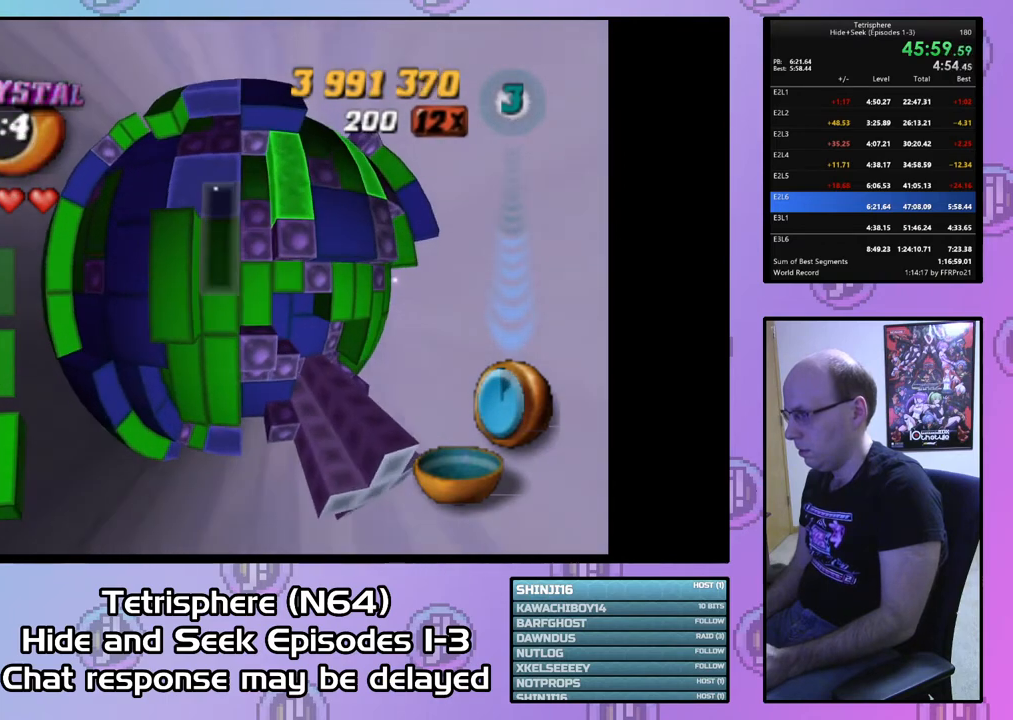
{"buttons": ["DPAD_UP"], "right_stick": "center", "events": [[67, "DPAD_UP", "up"], [167, "DPAD_RIGHT", "up"], [433, "DPAD_UP", "down"]]}
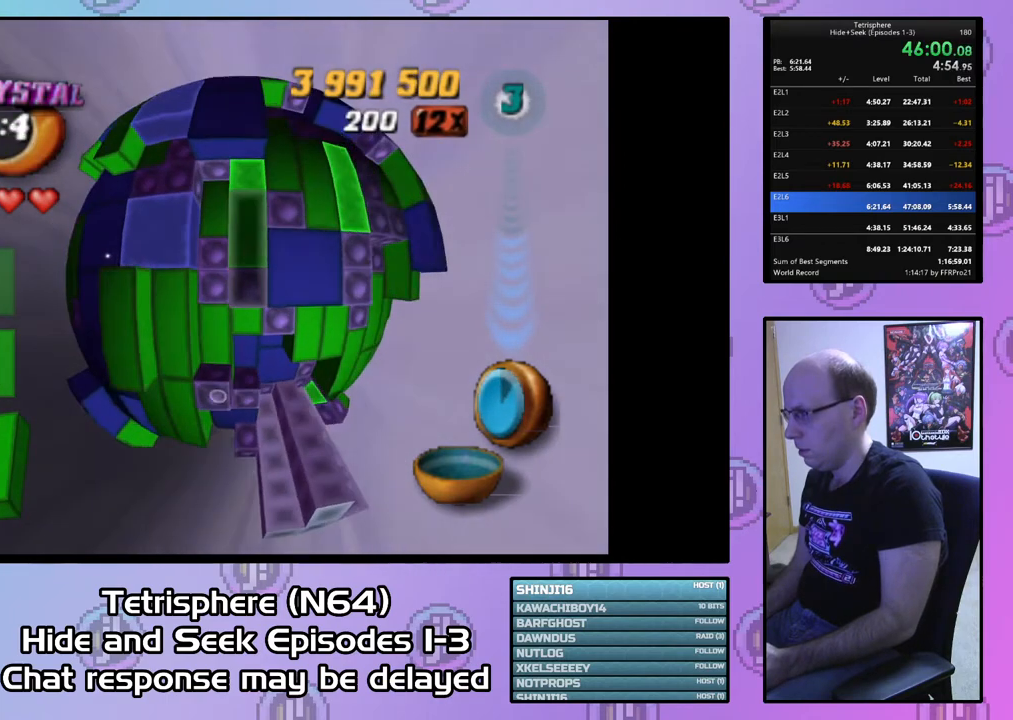
{"buttons": [], "right_stick": "center", "events": [[33, "DPAD_UP", "up"], [100, "DPAD_RIGHT", "down"], [167, "DPAD_RIGHT", "up"], [300, "DPAD_UP", "down"], [400, "DPAD_UP", "up"]]}
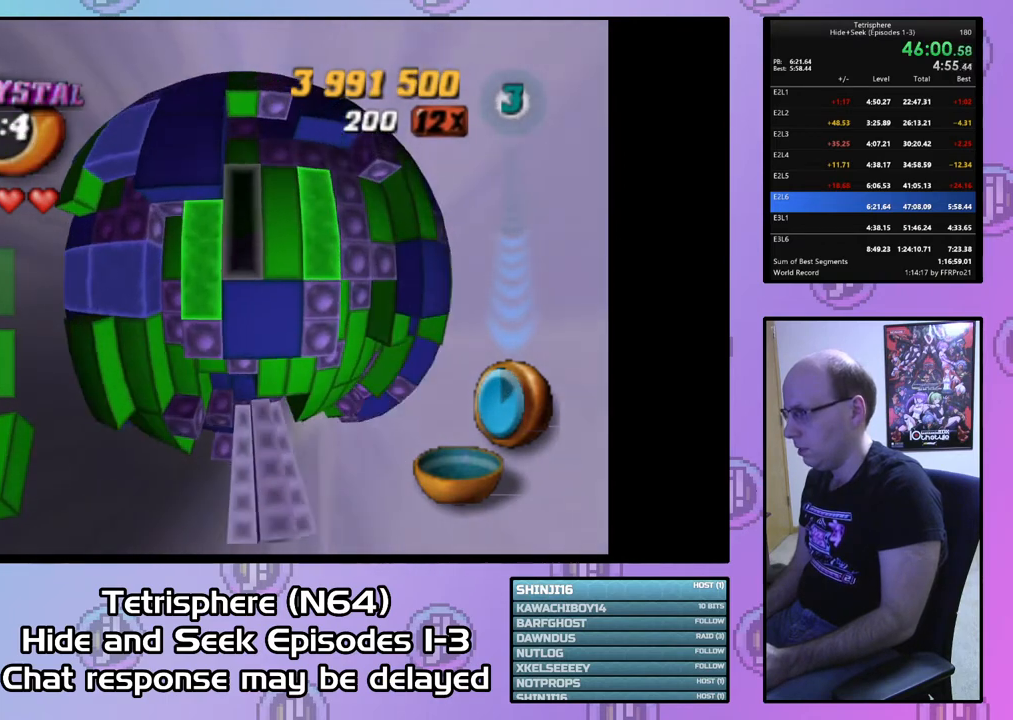
{"buttons": [], "right_stick": "center", "events": [[33, "DPAD_UP", "down"], [67, "DPAD_UP", "up"], [233, "SQUARE", "down"], [400, "SQUARE", "up"], [433, "SQUARE", "down"], [500, "SQUARE", "up"]]}
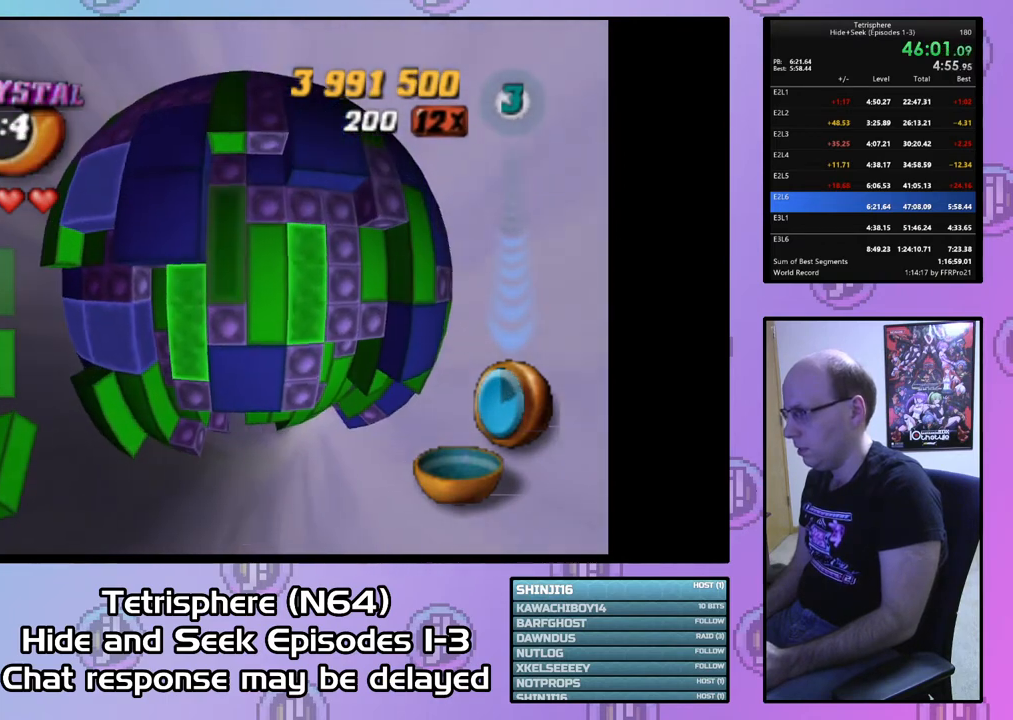
{"buttons": ["DPAD_DOWN"], "right_stick": "center", "events": [[200, "DPAD_RIGHT", "down"], [300, "DPAD_RIGHT", "up"], [500, "DPAD_DOWN", "down"]]}
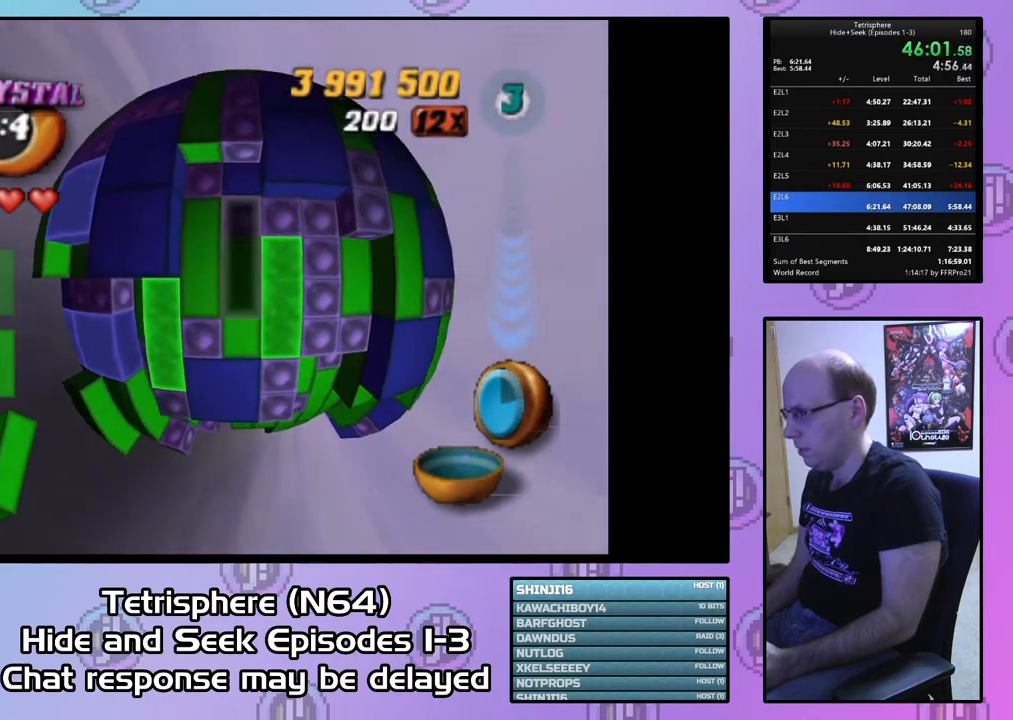
{"buttons": ["SQUARE"], "right_stick": "center", "events": [[33, "DPAD_DOWN", "up"], [167, "DPAD_RIGHT", "down"], [233, "DPAD_RIGHT", "up"], [467, "SQUARE", "down"]]}
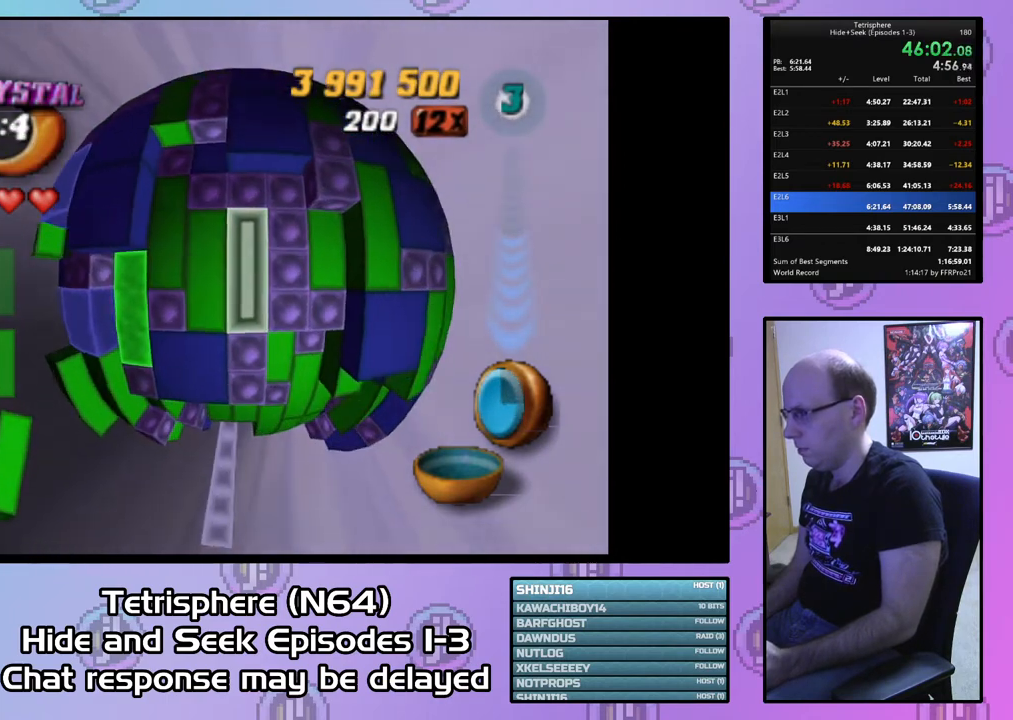
{"buttons": ["SQUARE", "DPAD_RIGHT"], "right_stick": "center", "events": [[133, "DPAD_LEFT", "down"], [167, "DPAD_LEFT", "up"], [267, "DPAD_RIGHT", "down"]]}
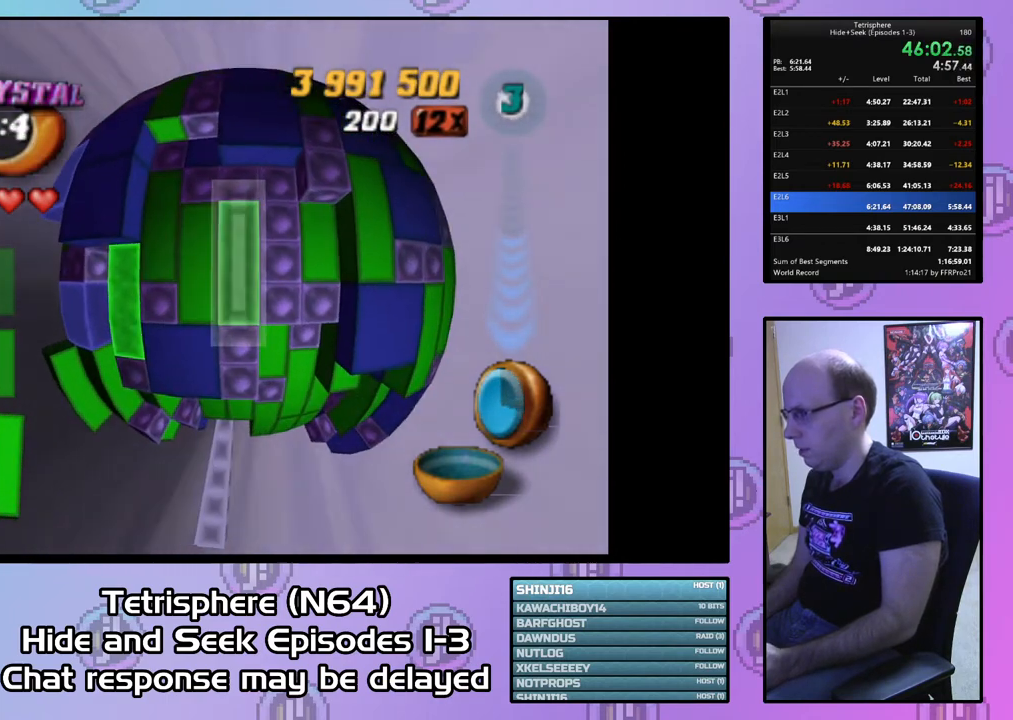
{"buttons": ["SQUARE"], "right_stick": "center", "events": [[500, "DPAD_RIGHT", "up"]]}
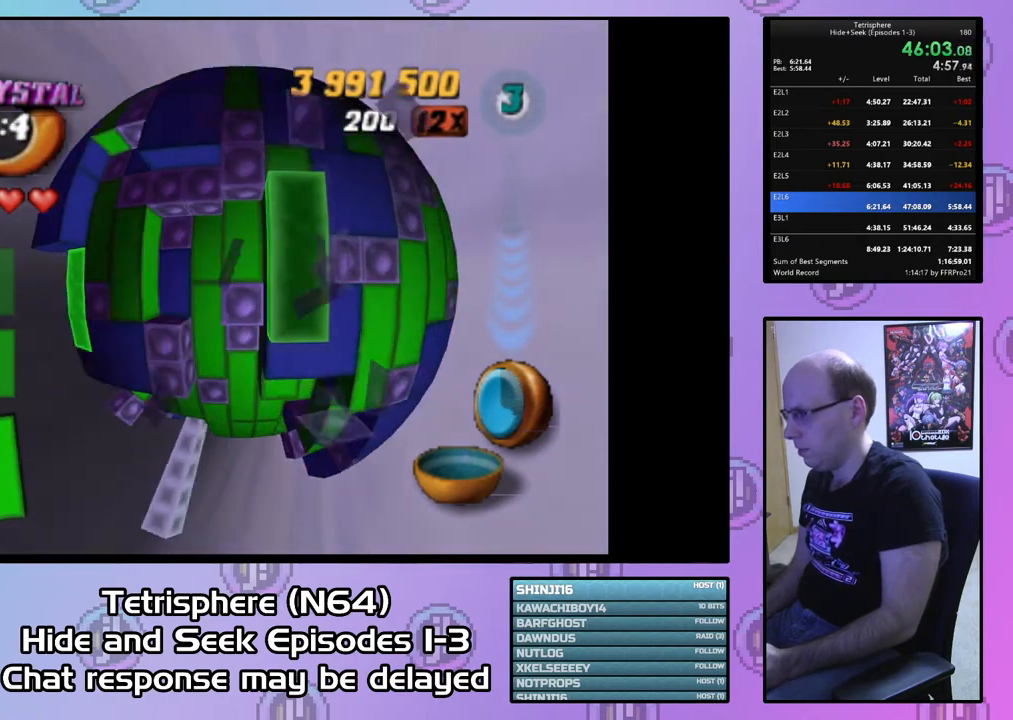
{"buttons": ["SQUARE"], "right_stick": "center", "events": [[300, "DPAD_RIGHT", "down"], [400, "DPAD_RIGHT", "up"]]}
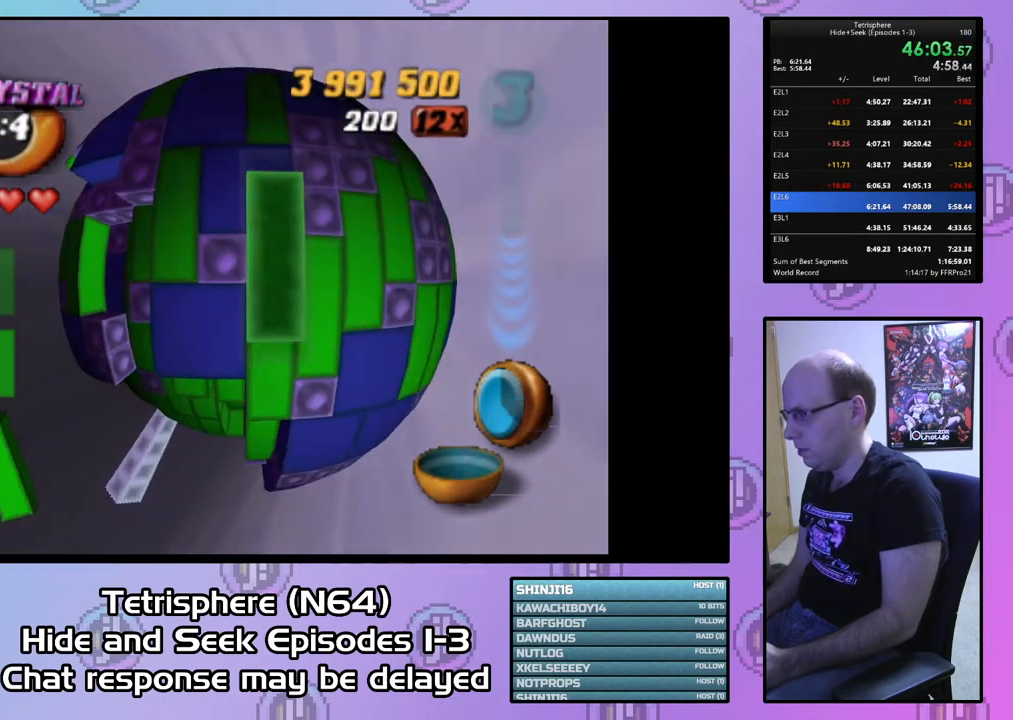
{"buttons": ["SQUARE", "DPAD_DOWN"], "right_stick": "center", "events": [[167, "DPAD_RIGHT", "down"], [233, "DPAD_RIGHT", "up"], [367, "DPAD_RIGHT", "down"], [433, "DPAD_DOWN", "down"], [467, "DPAD_RIGHT", "up"]]}
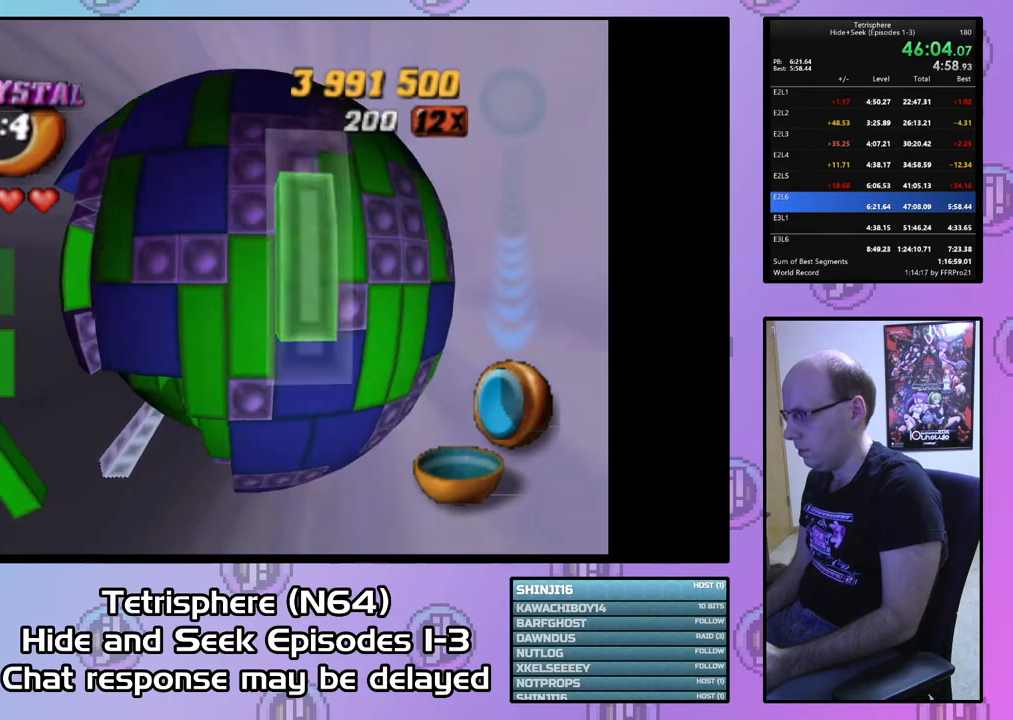
{"buttons": ["SQUARE", "DPAD_DOWN"], "right_stick": "center", "events": []}
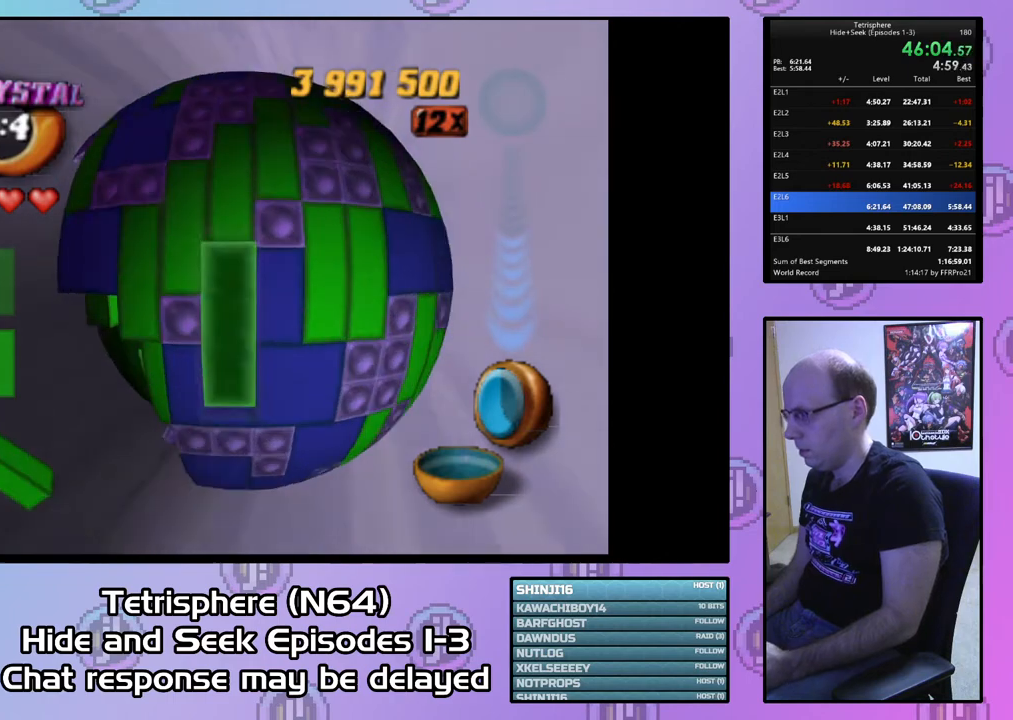
{"buttons": ["SQUARE", "DPAD_DOWN", "DPAD_LEFT"], "right_stick": "center", "events": [[433, "DPAD_LEFT", "down"]]}
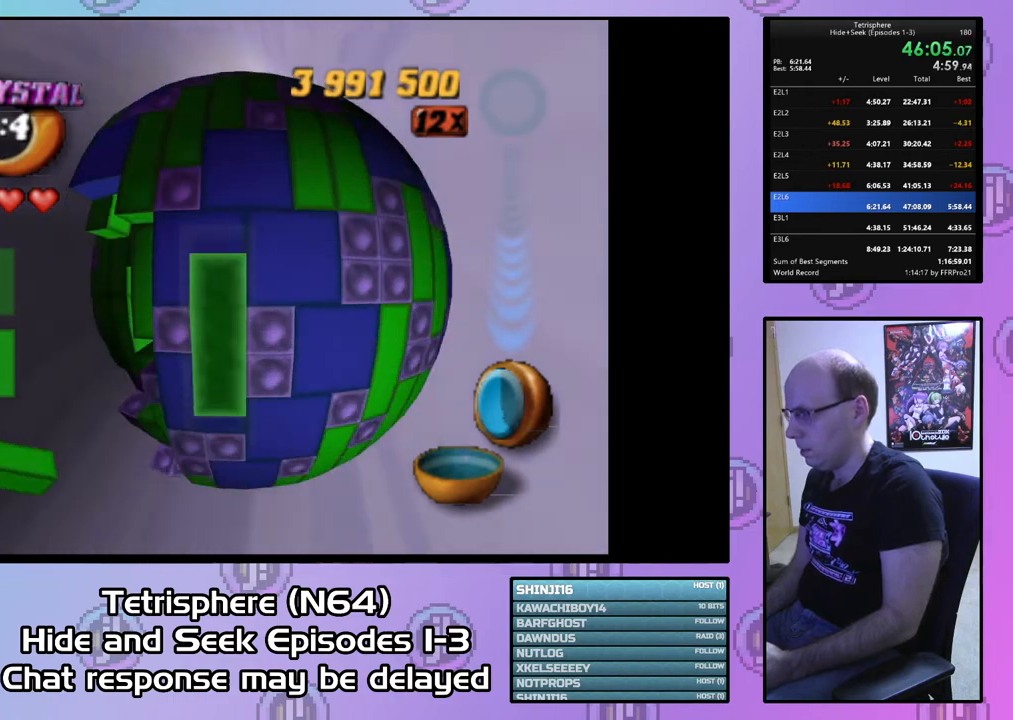
{"buttons": ["SQUARE"], "right_stick": "center", "events": [[333, "DPAD_DOWN", "up"], [367, "DPAD_LEFT", "up"]]}
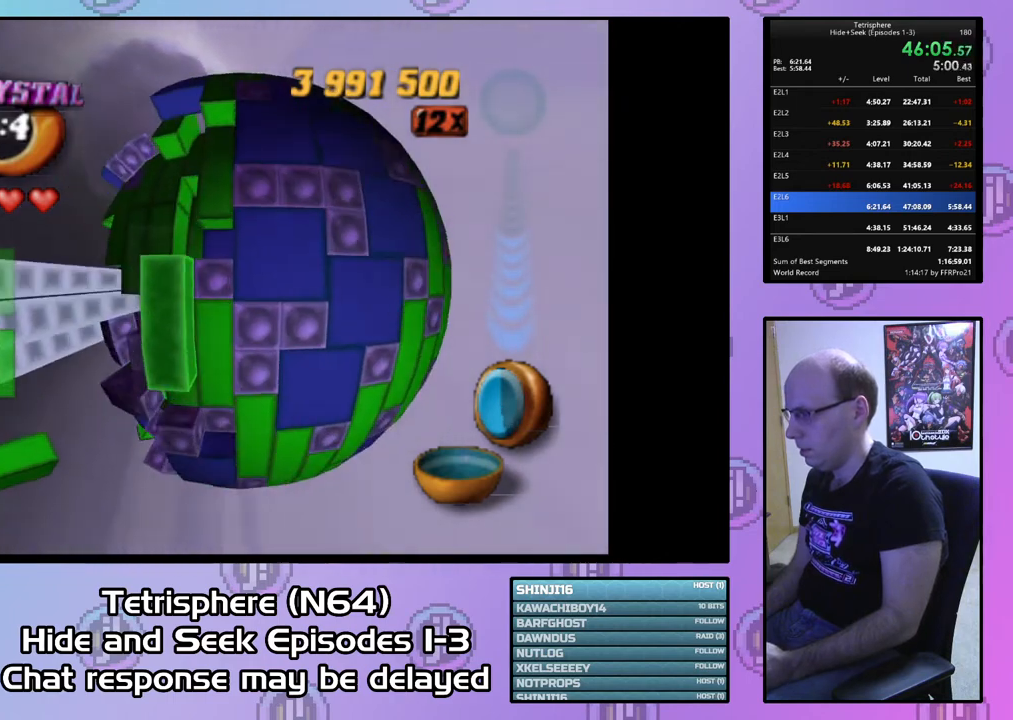
{"buttons": ["SQUARE", "DPAD_DOWN"], "right_stick": "center", "events": [[33, "DPAD_LEFT", "down"], [133, "DPAD_LEFT", "up"], [500, "DPAD_DOWN", "down"]]}
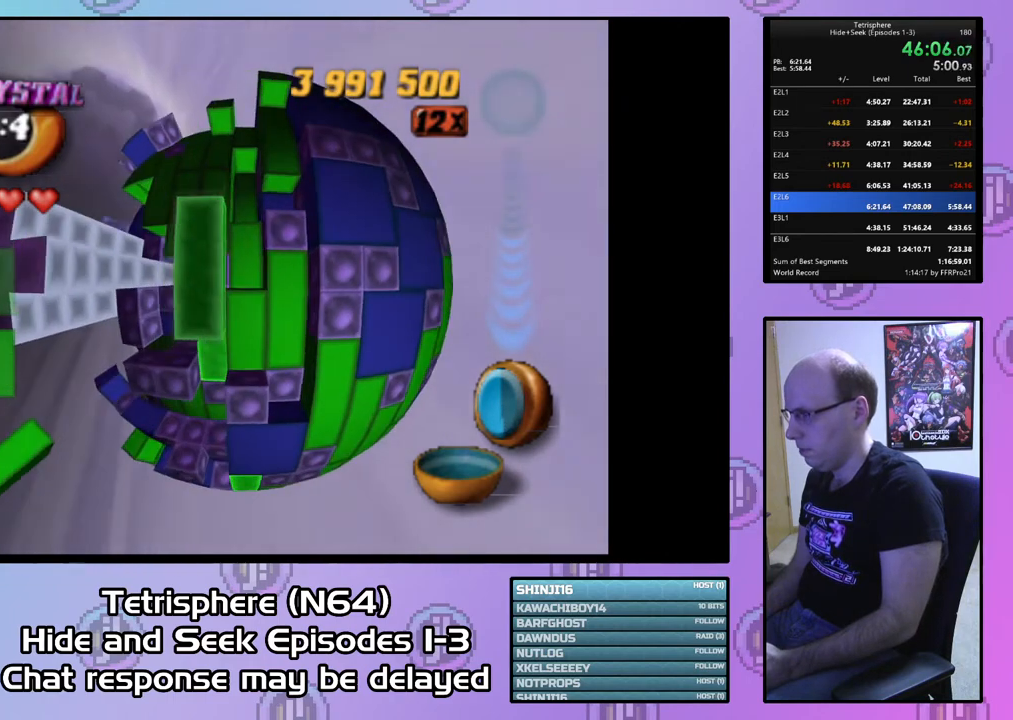
{"buttons": ["SQUARE"], "right_stick": "center", "events": [[67, "DPAD_DOWN", "up"], [200, "DPAD_RIGHT", "down"], [300, "DPAD_RIGHT", "up"]]}
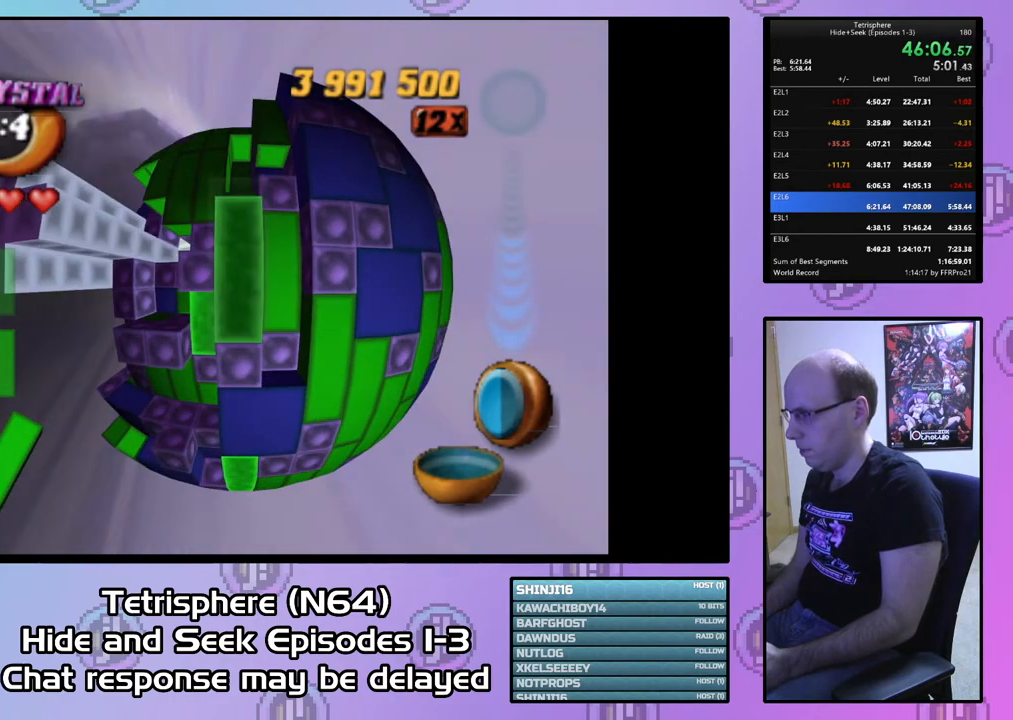
{"buttons": [], "right_stick": "center", "events": [[67, "DPAD_UP", "down"], [167, "DPAD_UP", "up"], [433, "SQUARE", "up"]]}
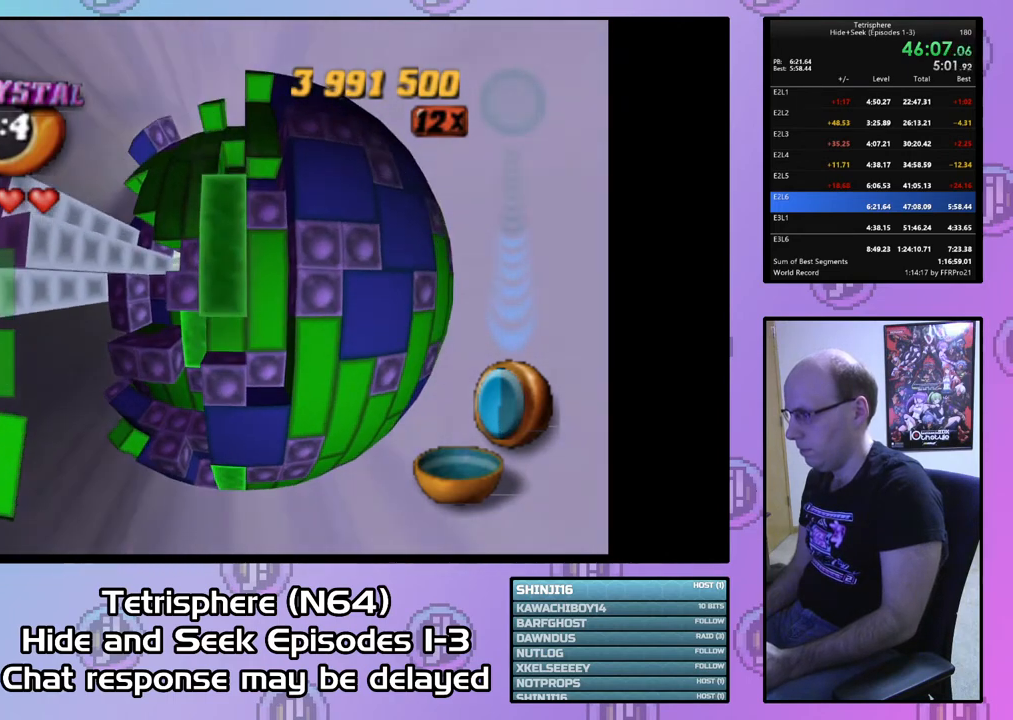
{"buttons": ["SQUARE"], "right_stick": "center", "events": [[33, "DPAD_DOWN", "down"], [133, "DPAD_DOWN", "up"], [267, "DPAD_DOWN", "down"], [333, "DPAD_DOWN", "up"], [433, "SQUARE", "down"]]}
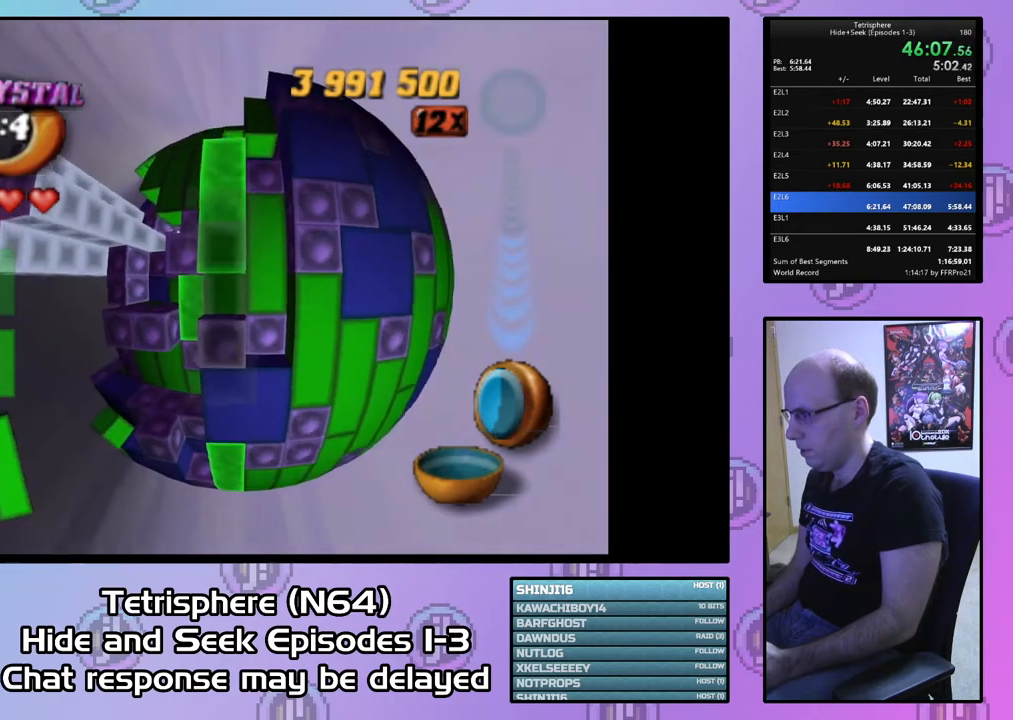
{"buttons": ["SQUARE"], "right_stick": "center", "events": [[267, "DPAD_UP", "down"], [367, "DPAD_UP", "up"]]}
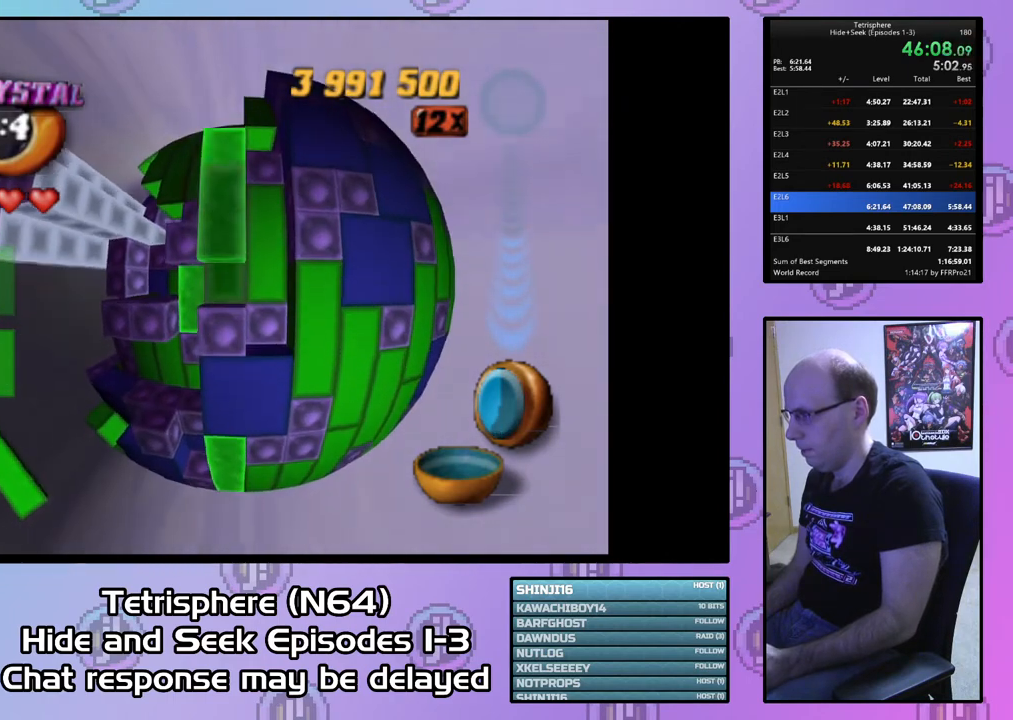
{"buttons": ["SQUARE", "DPAD_RIGHT"], "right_stick": "center", "events": [[133, "DPAD_LEFT", "down"], [233, "DPAD_LEFT", "up"], [500, "DPAD_RIGHT", "down"]]}
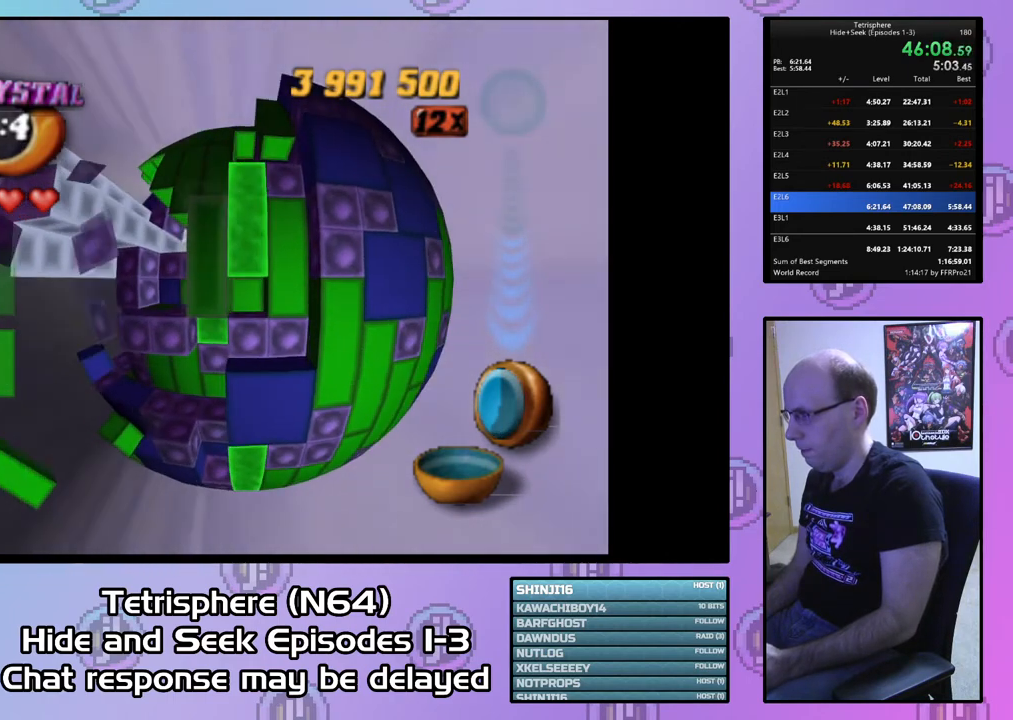
{"buttons": ["SQUARE"], "right_stick": "center", "events": [[133, "DPAD_RIGHT", "up"]]}
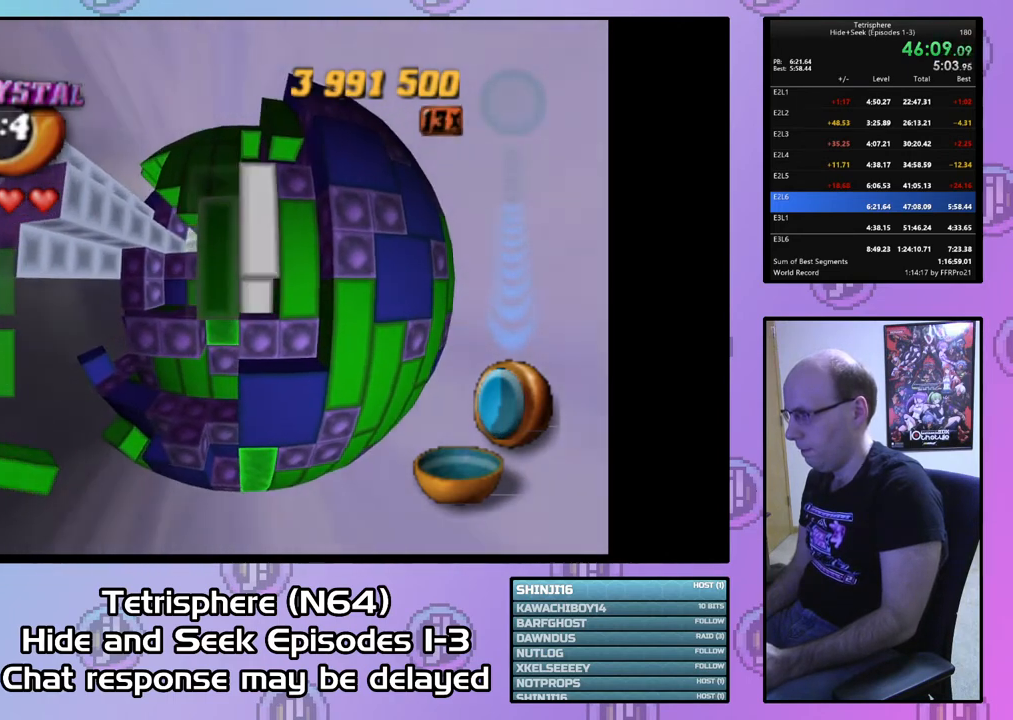
{"buttons": ["SQUARE"], "right_stick": "center", "events": [[100, "SQUARE", "up"], [500, "SQUARE", "down"]]}
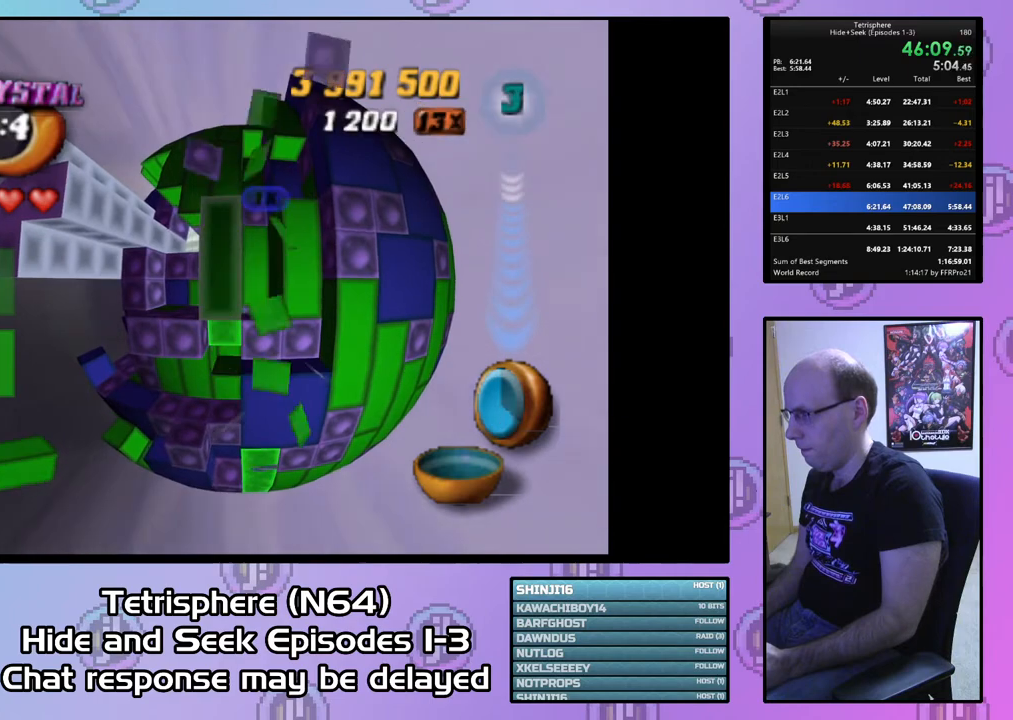
{"buttons": [], "right_stick": "center", "events": [[100, "DPAD_RIGHT", "down"], [200, "DPAD_RIGHT", "up"], [400, "SQUARE", "up"]]}